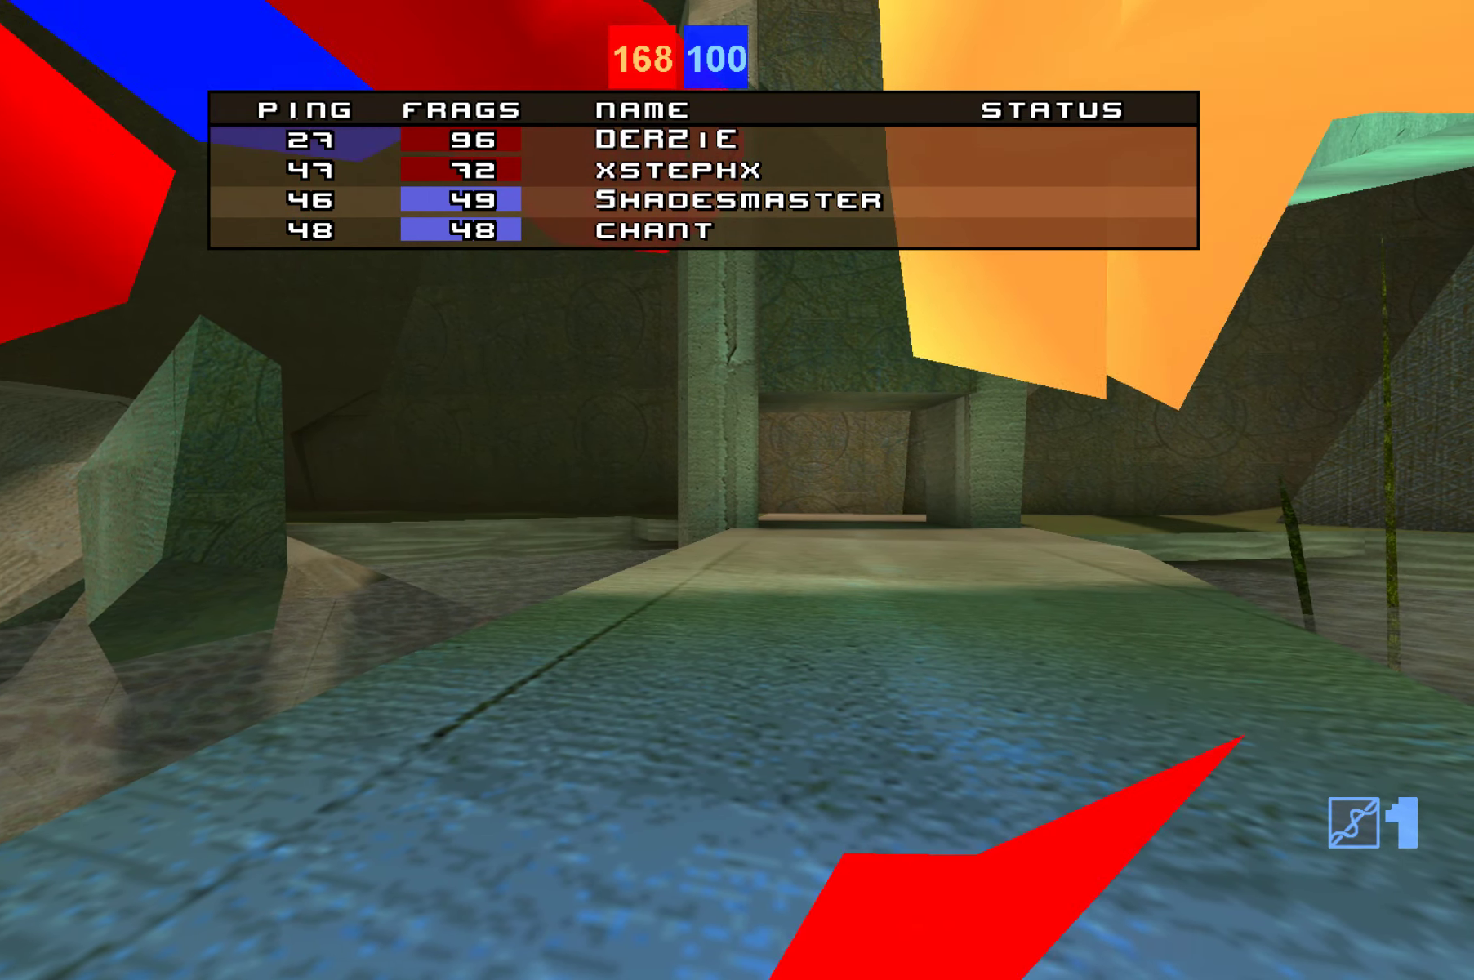
Gameplay with keyboard; each line is a JSON object with the keys held at the frame after it. "events" lists presses ("down") and releases ("up") of "down", "hammer", "hook", "jump", "right" and "up" between this image and that frame as [ms after this image, input, new state], when the widget could be followed in between. No other keys are recorded. Mouse input is not recorded. Key names are as the overlay labels them; some are game actions (e.g. jump) rather than physical keys.
{"keys": ["hammer"], "events": [[267, "hammer", "down"]]}
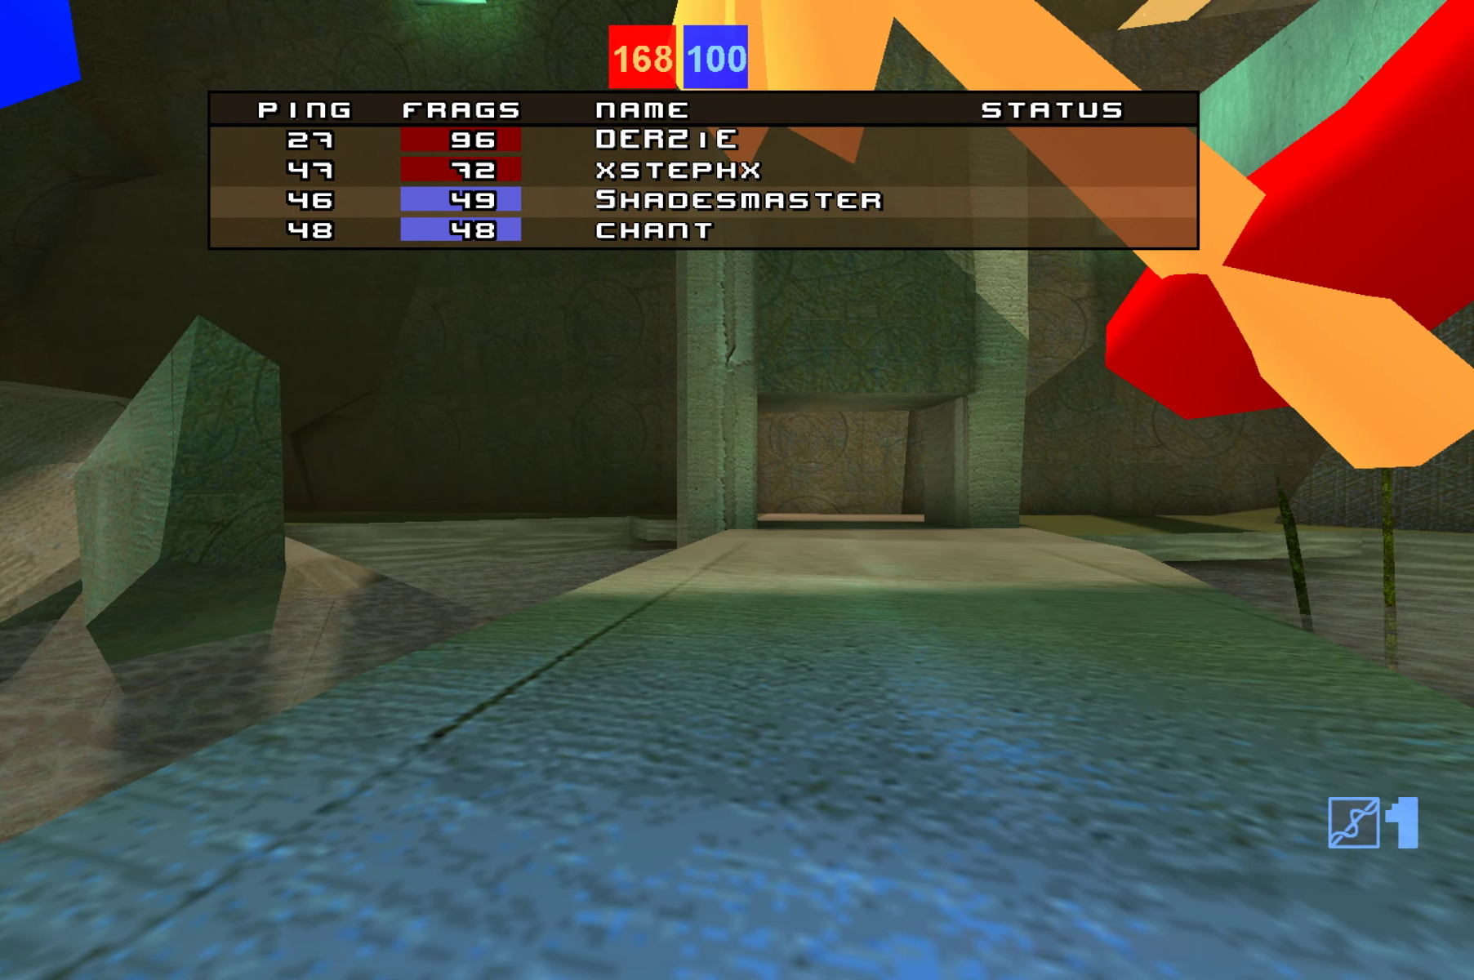
{"keys": ["hammer"], "events": []}
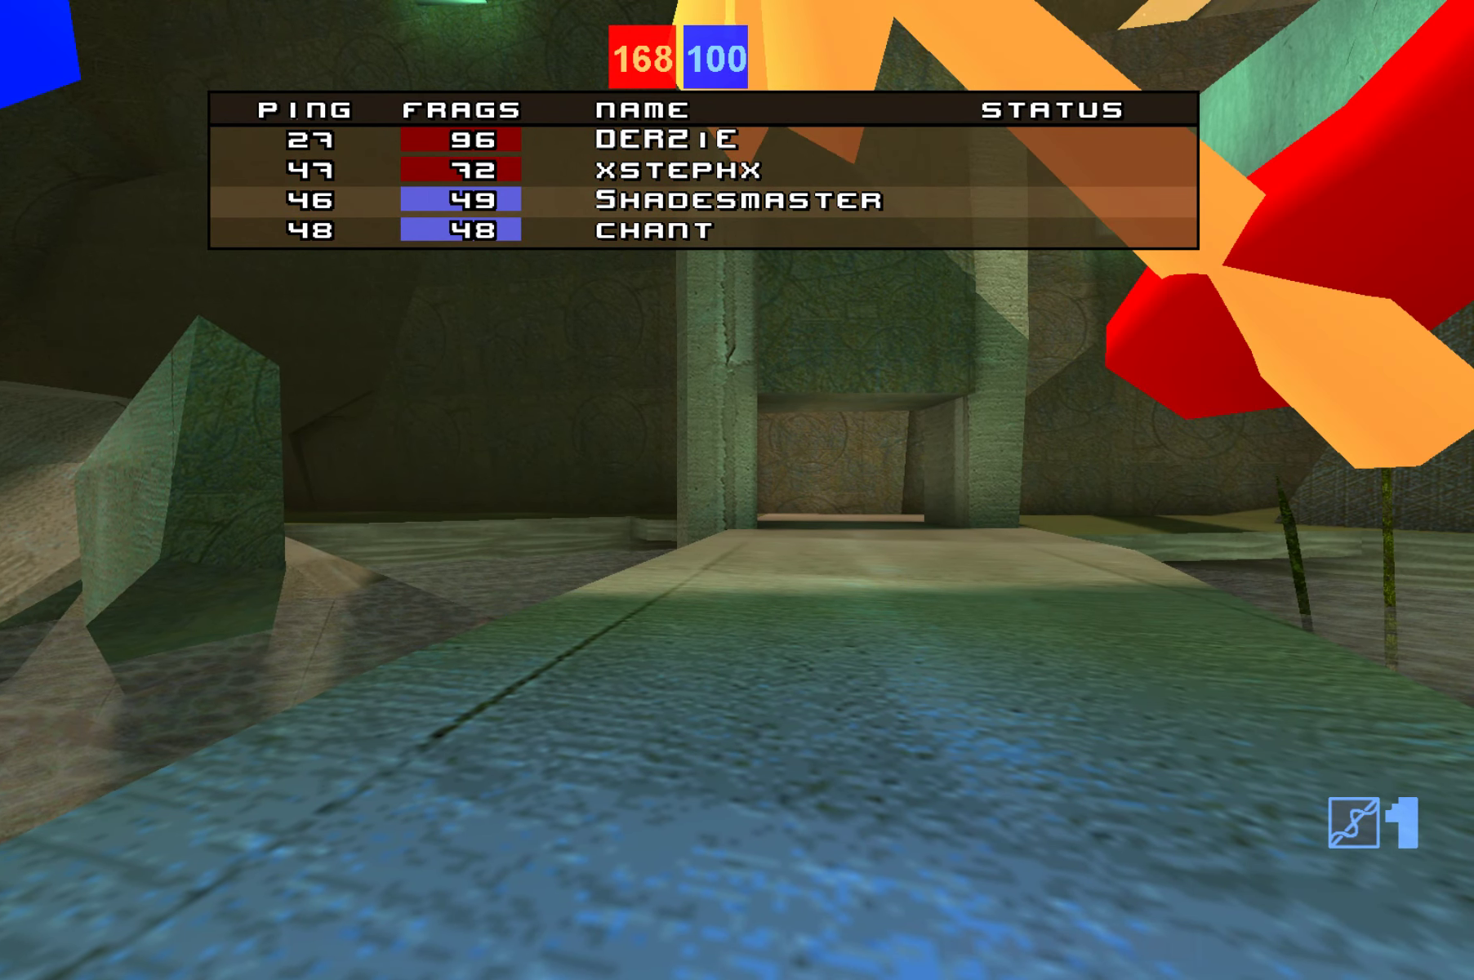
{"keys": ["hammer"], "events": []}
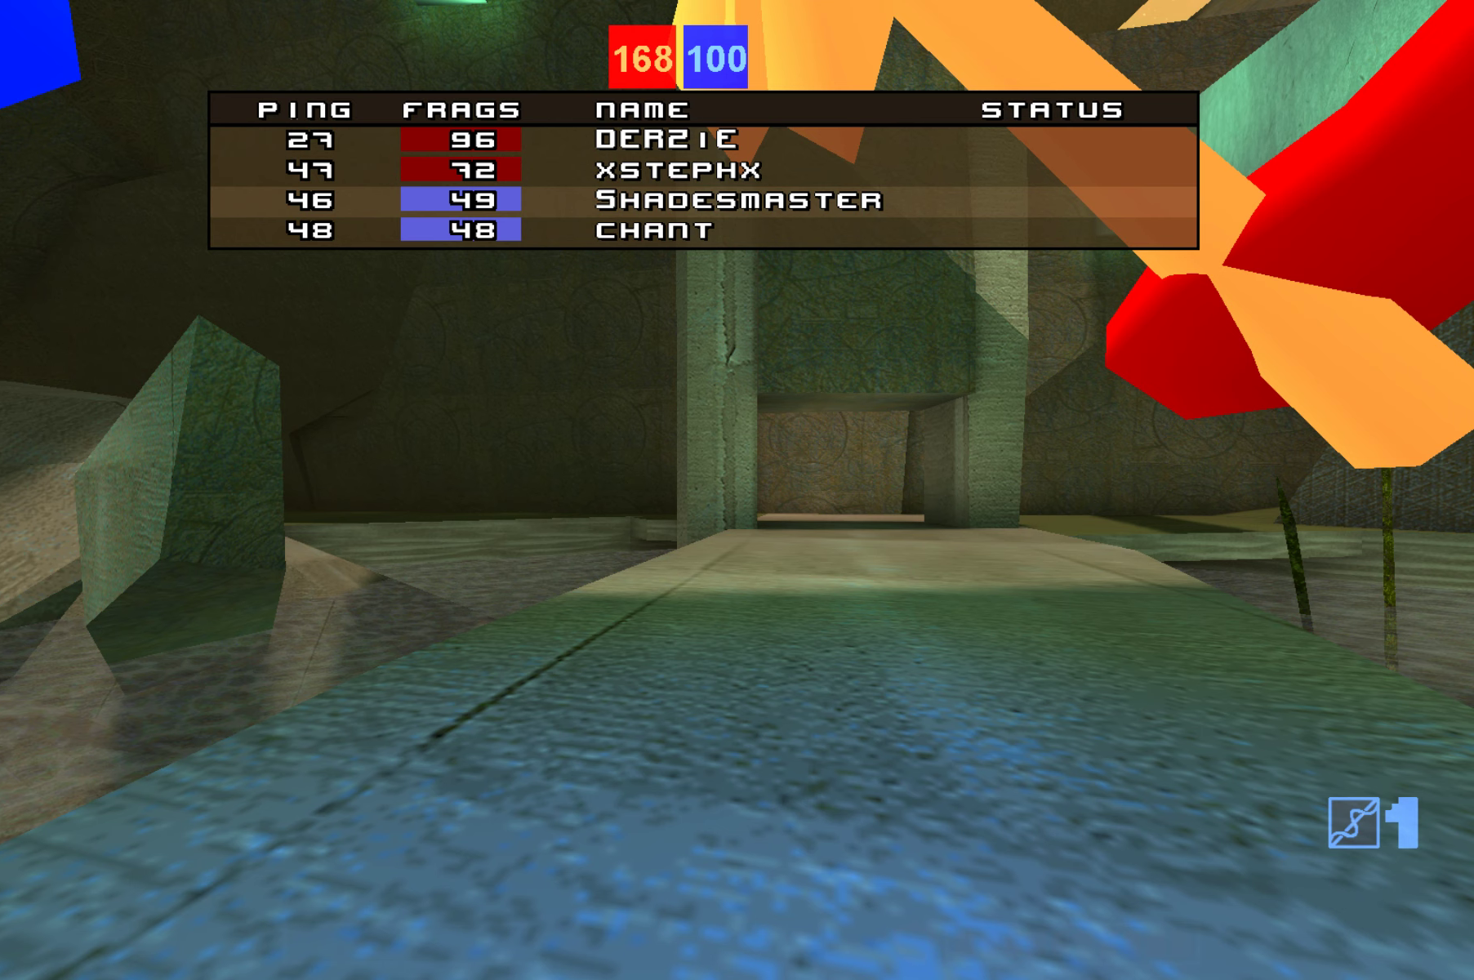
{"keys": ["hammer"], "events": []}
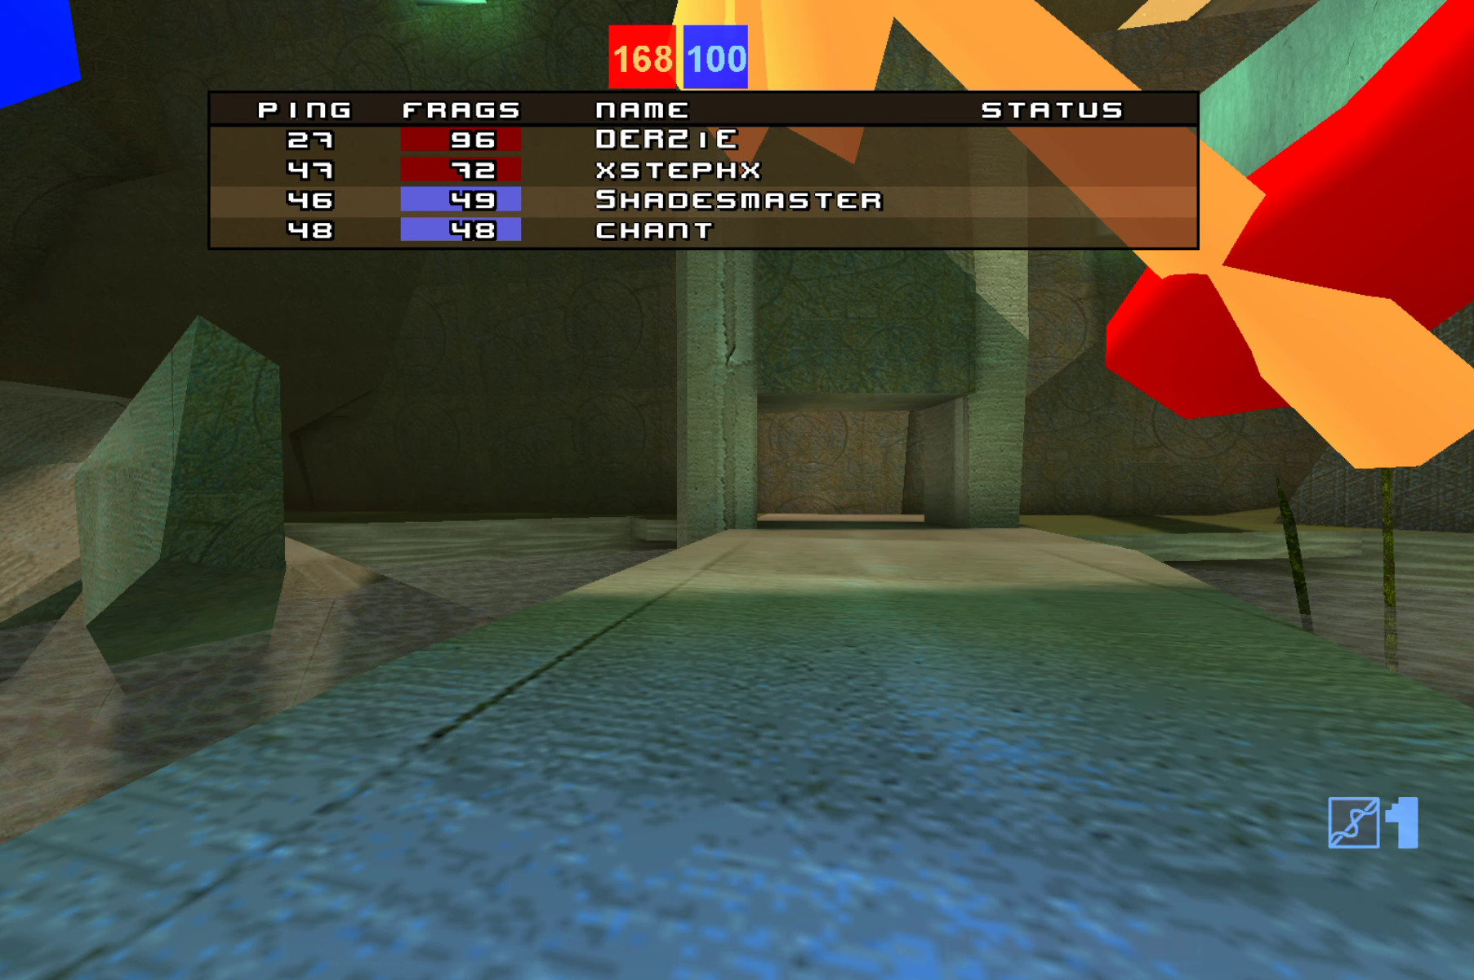
{"keys": ["hammer"], "events": []}
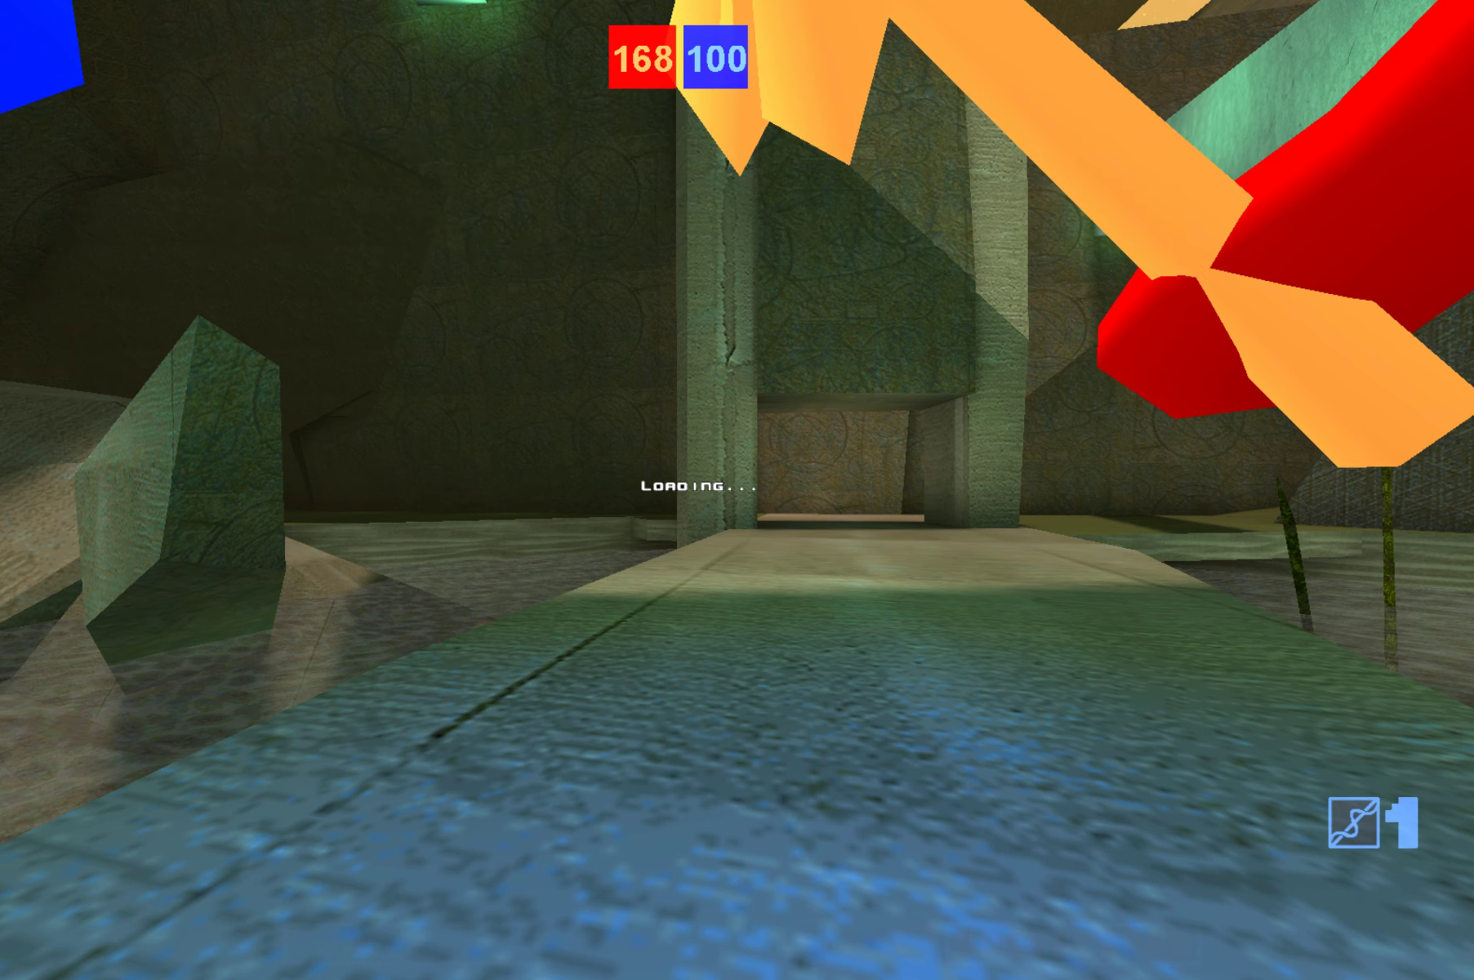
{"keys": ["hammer"], "events": []}
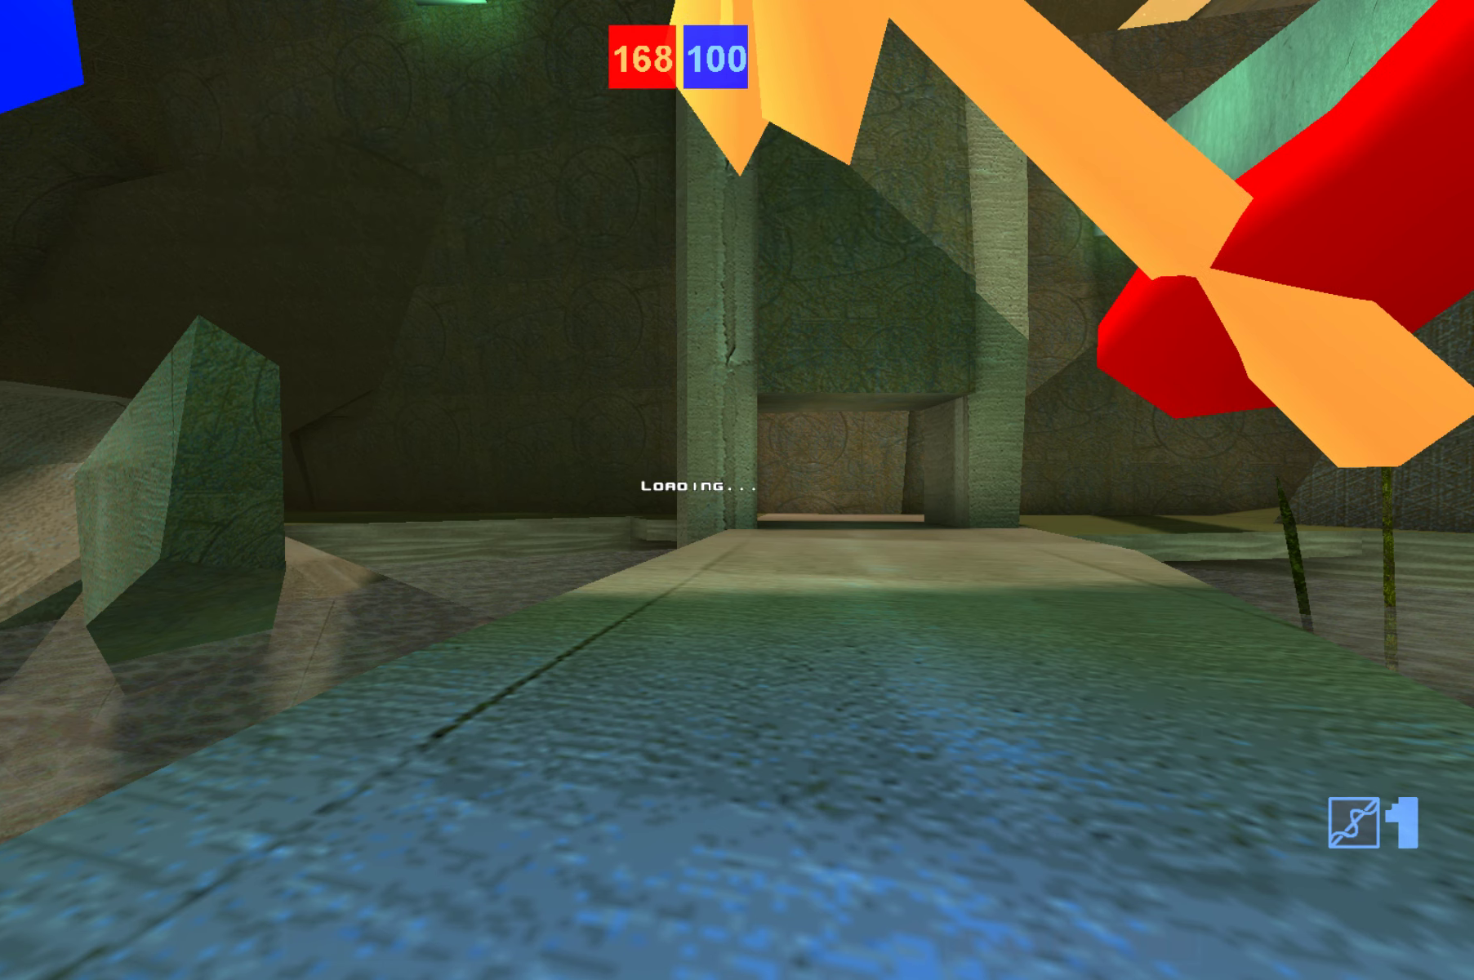
{"keys": ["hammer"], "events": []}
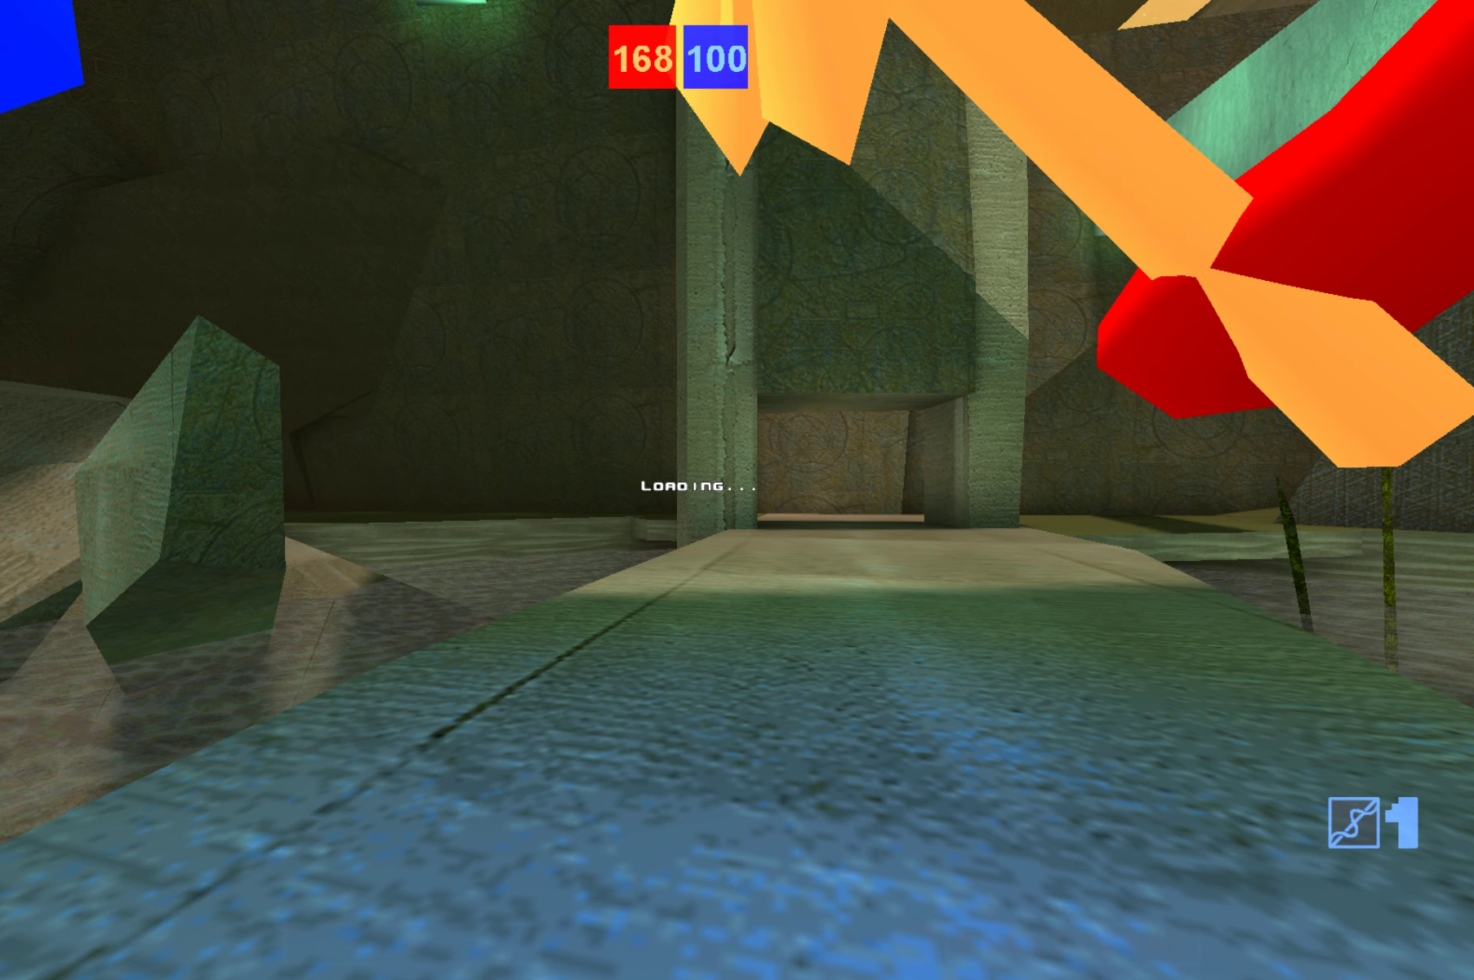
{"keys": ["hammer"], "events": []}
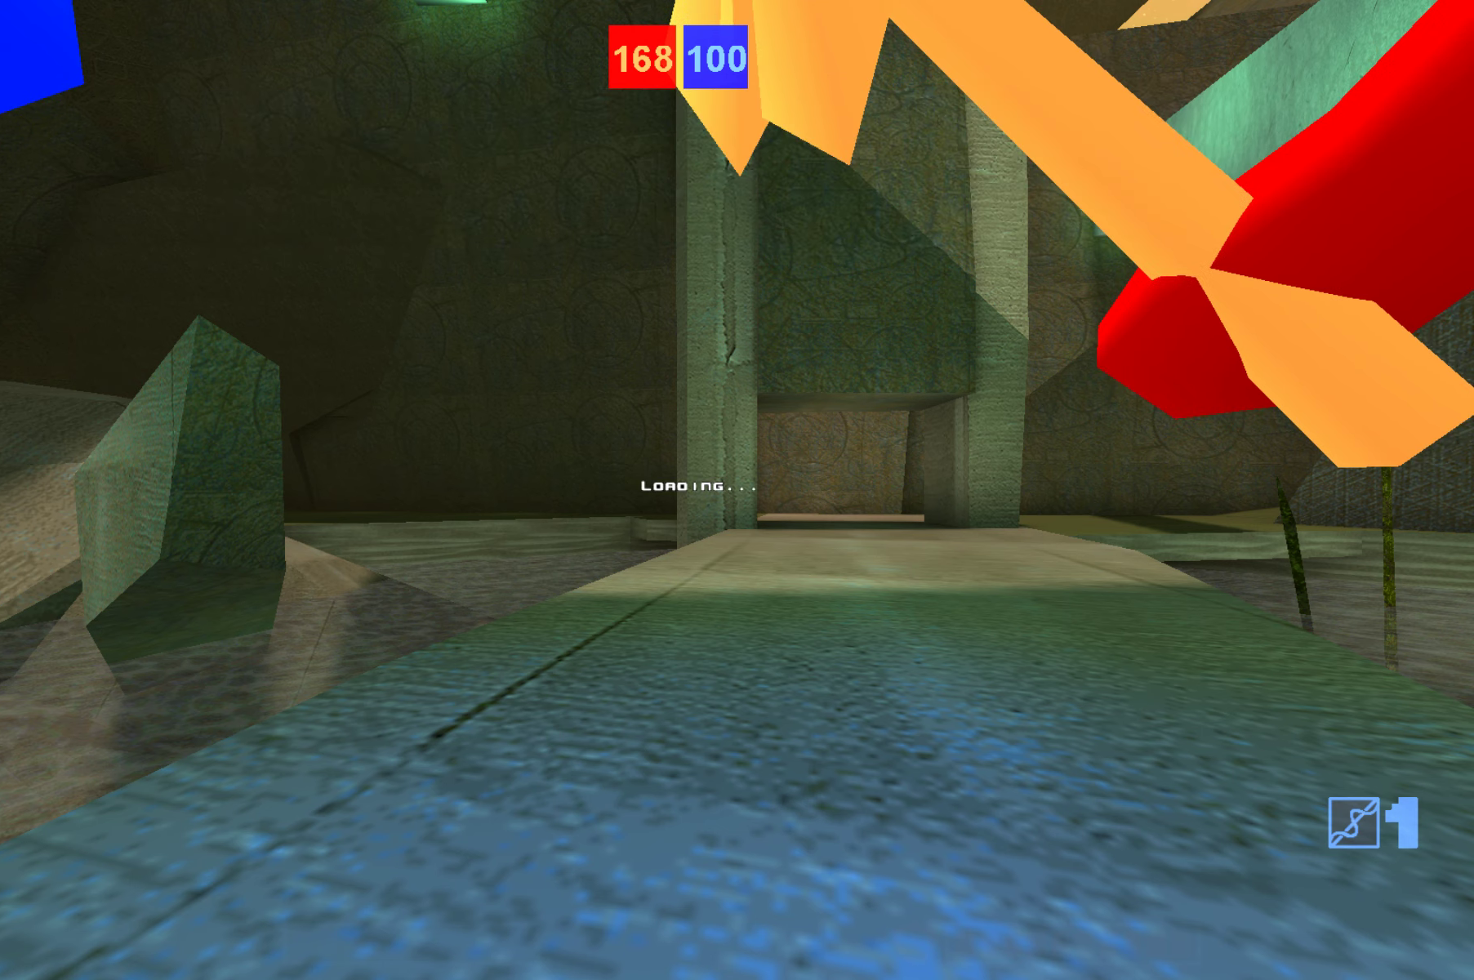
{"keys": ["hammer"], "events": []}
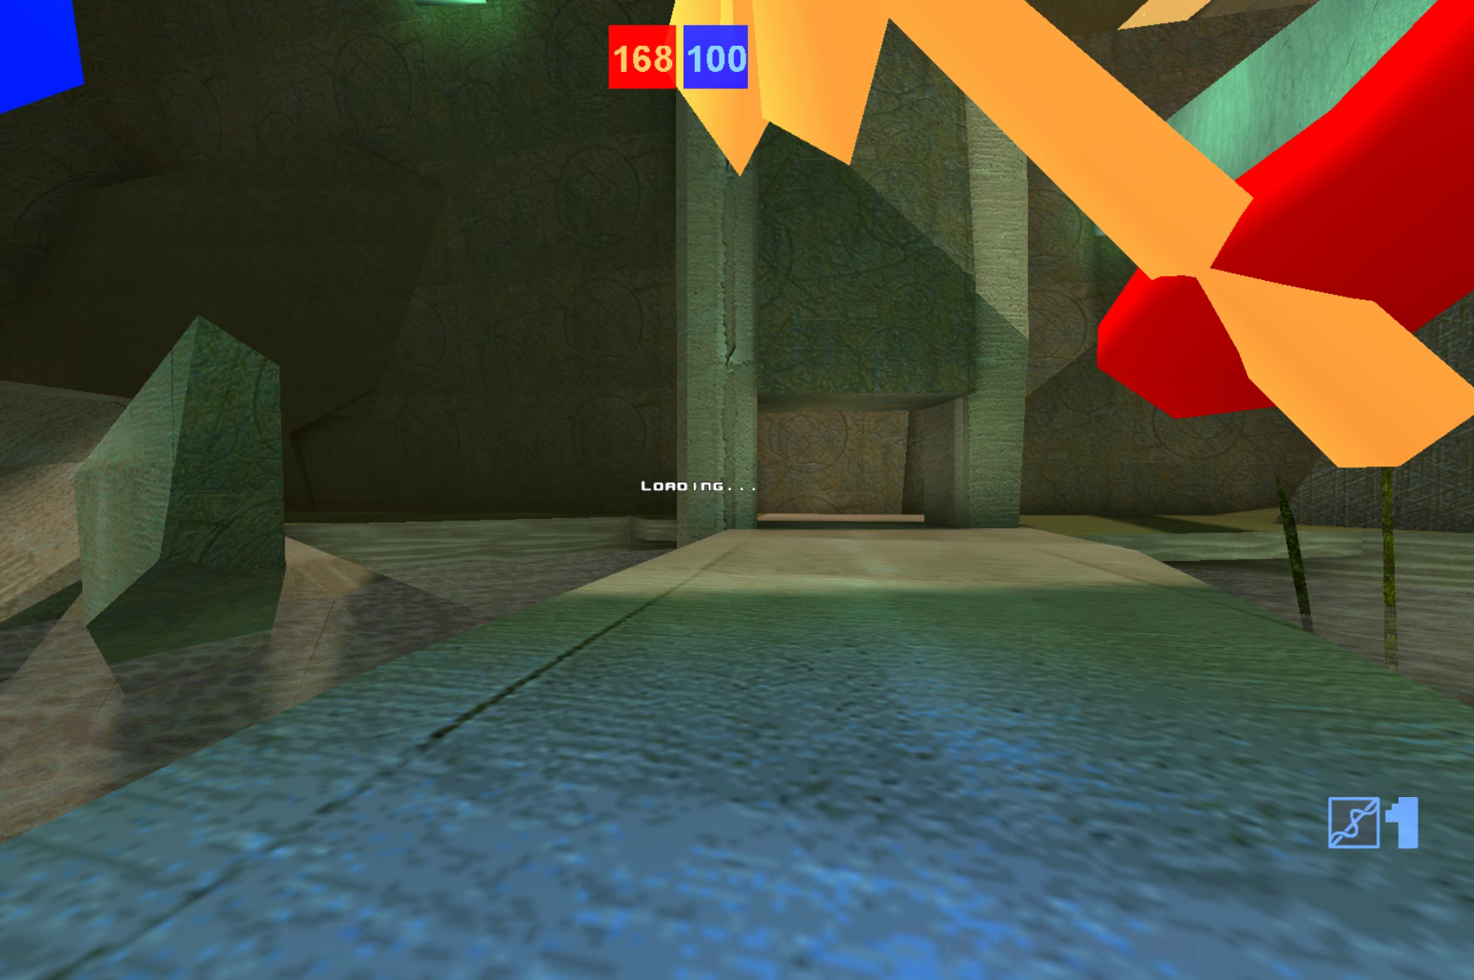
{"keys": ["hammer"], "events": []}
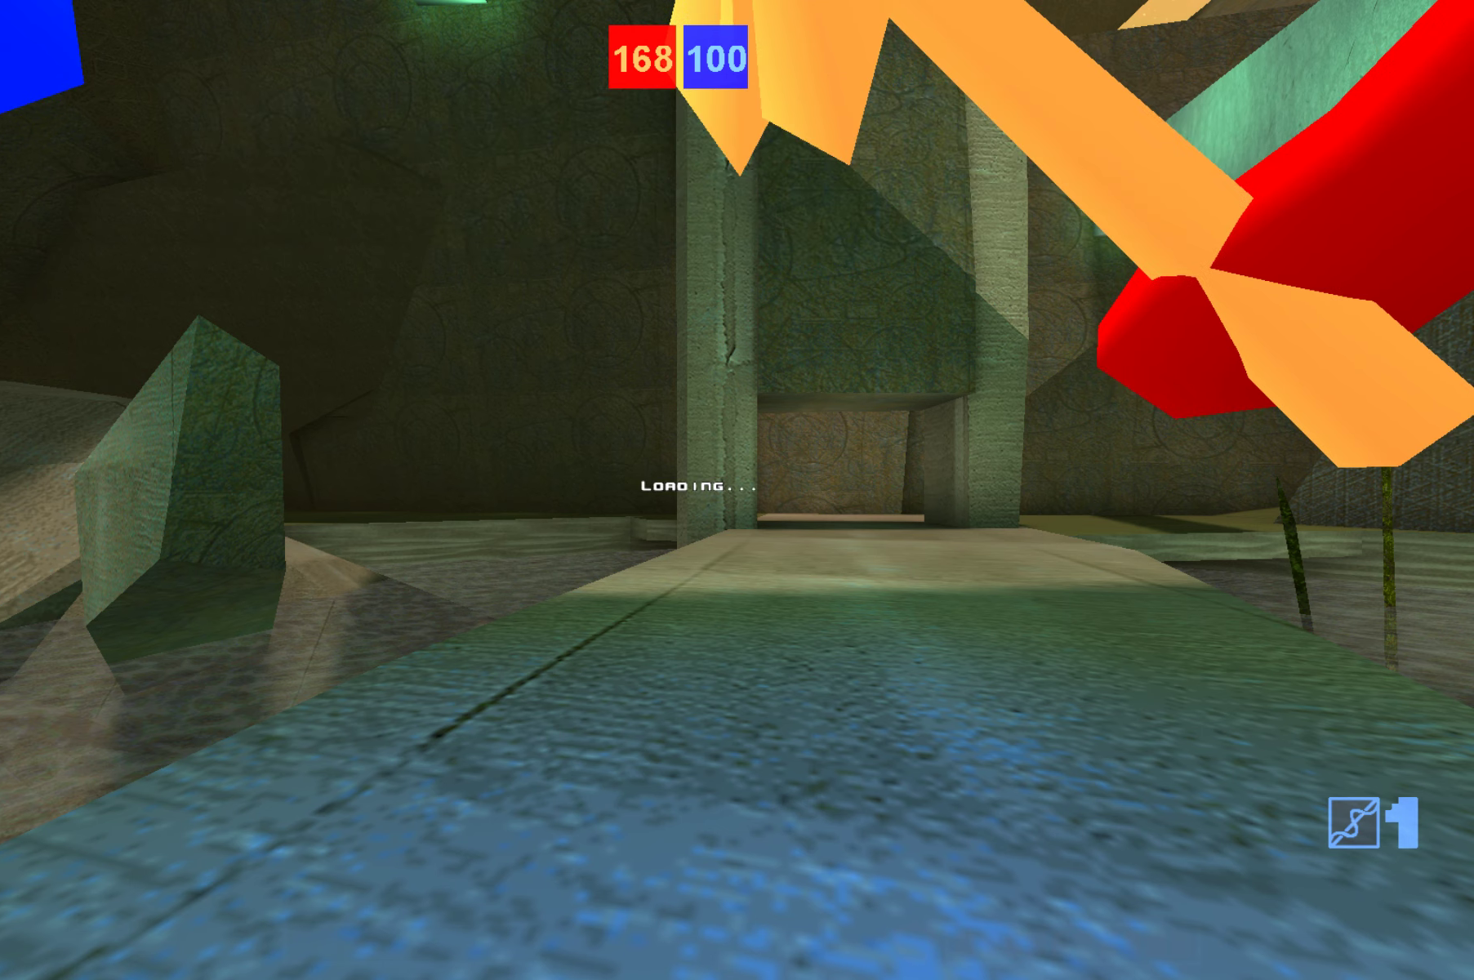
{"keys": ["hammer"], "events": []}
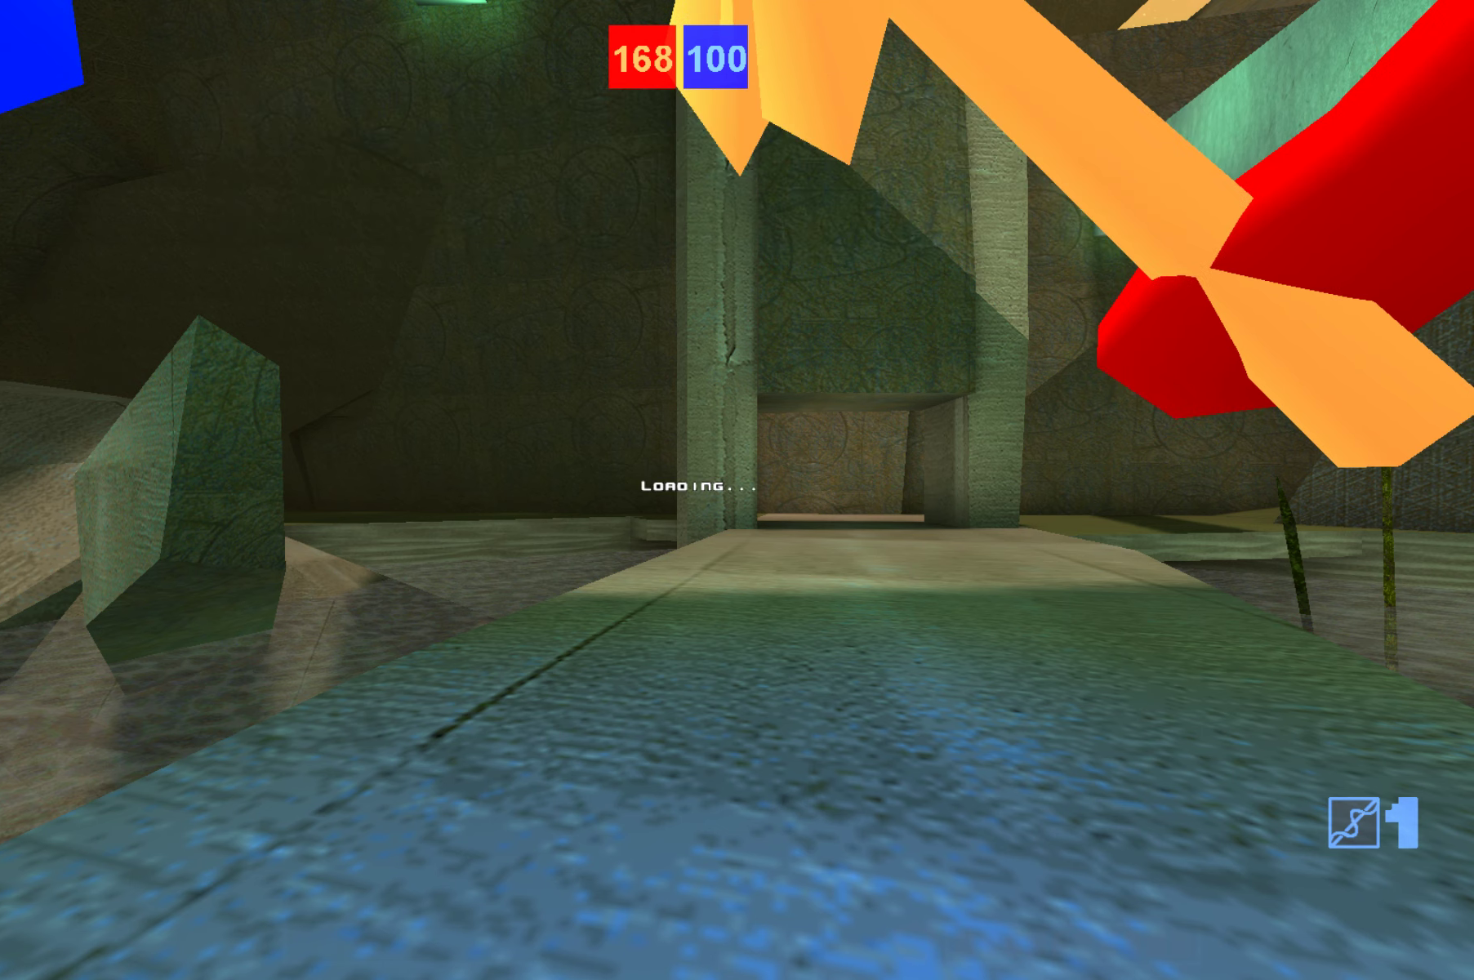
{"keys": ["hammer"], "events": []}
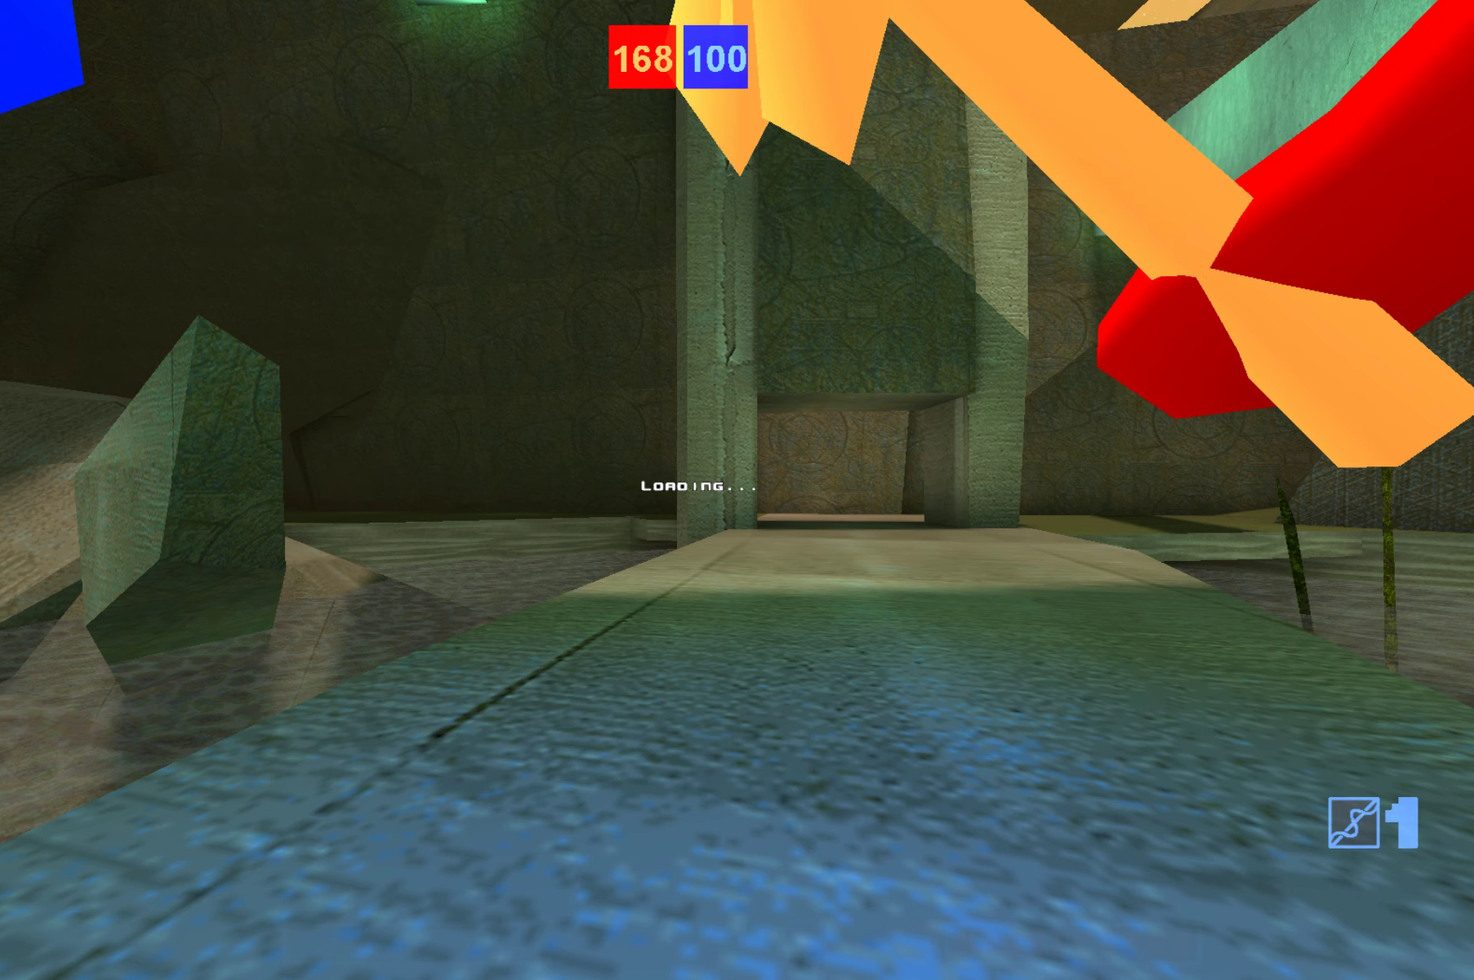
{"keys": ["hammer"], "events": []}
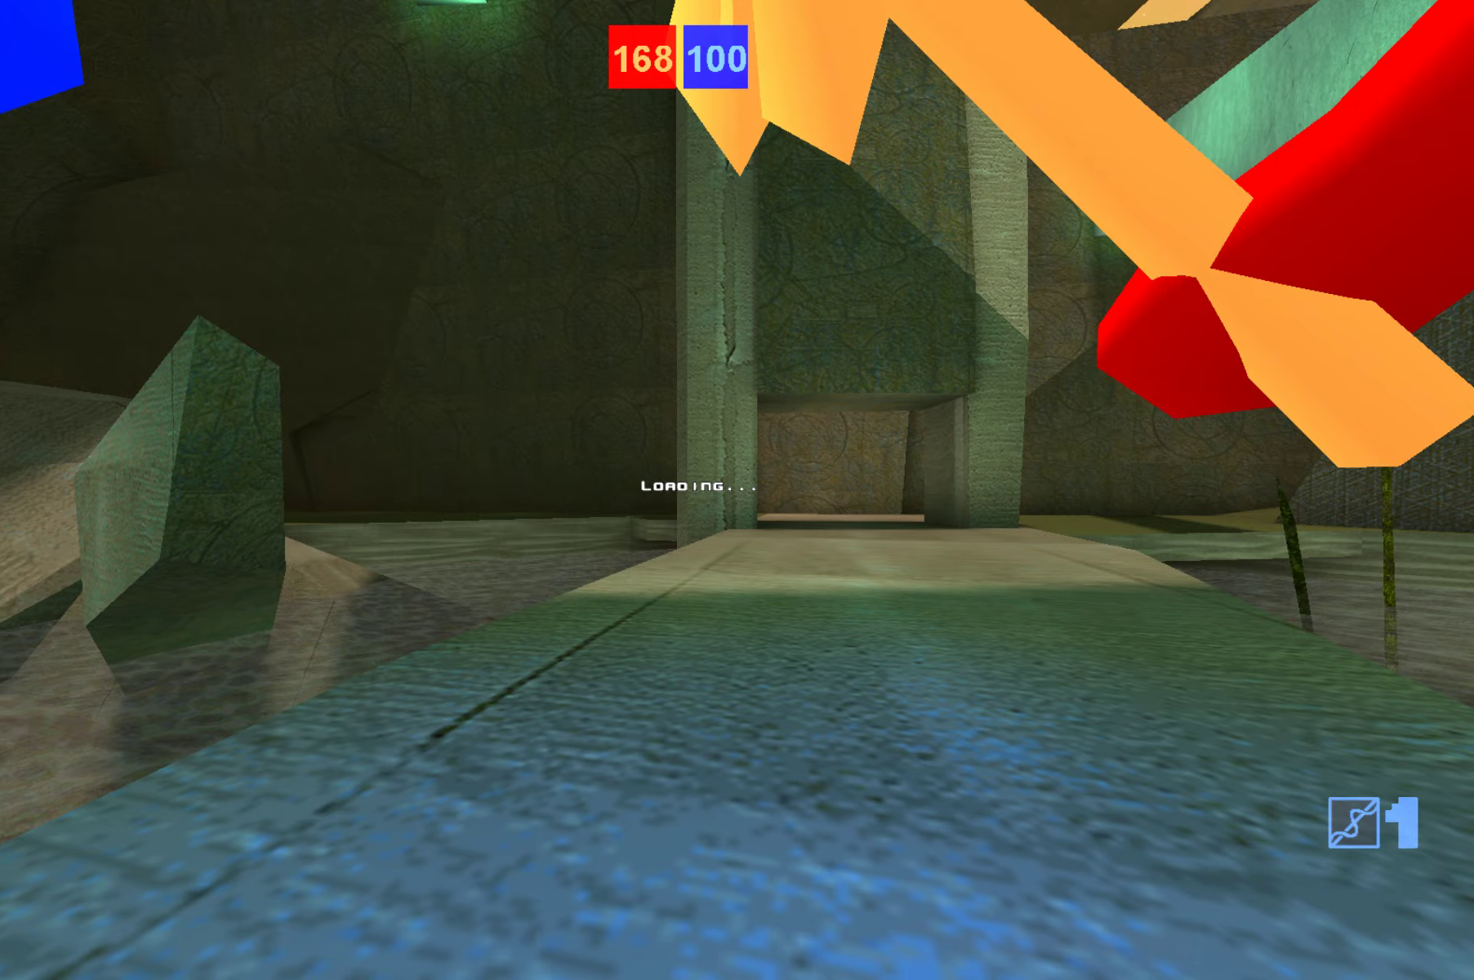
{"keys": [], "events": [[200, "hammer", "up"]]}
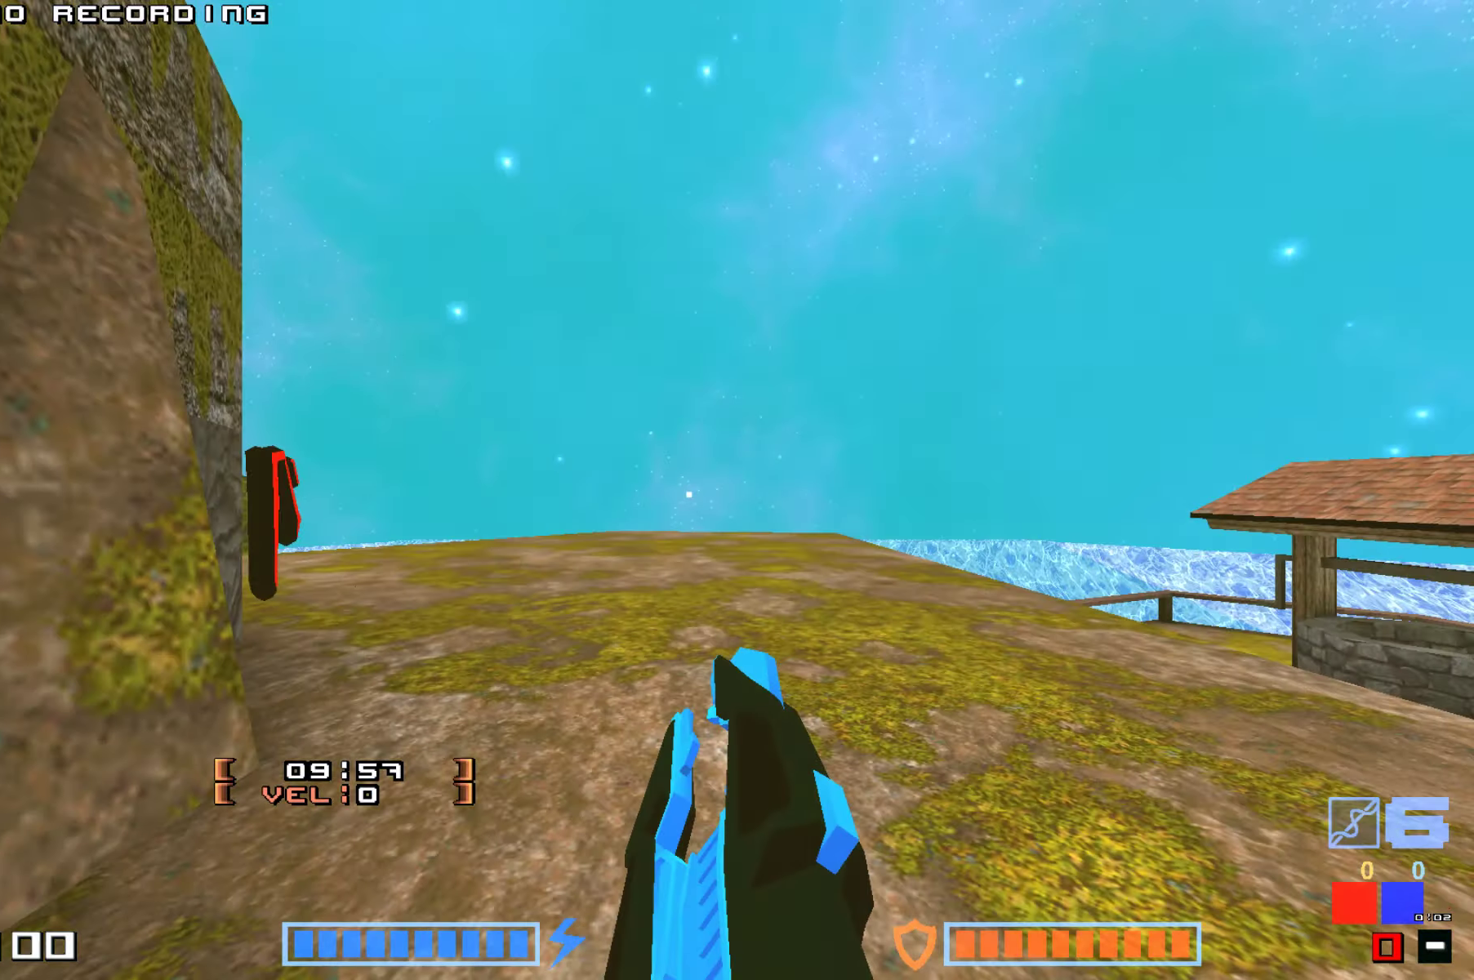
{"keys": ["up"], "events": [[250, "up", "down"]]}
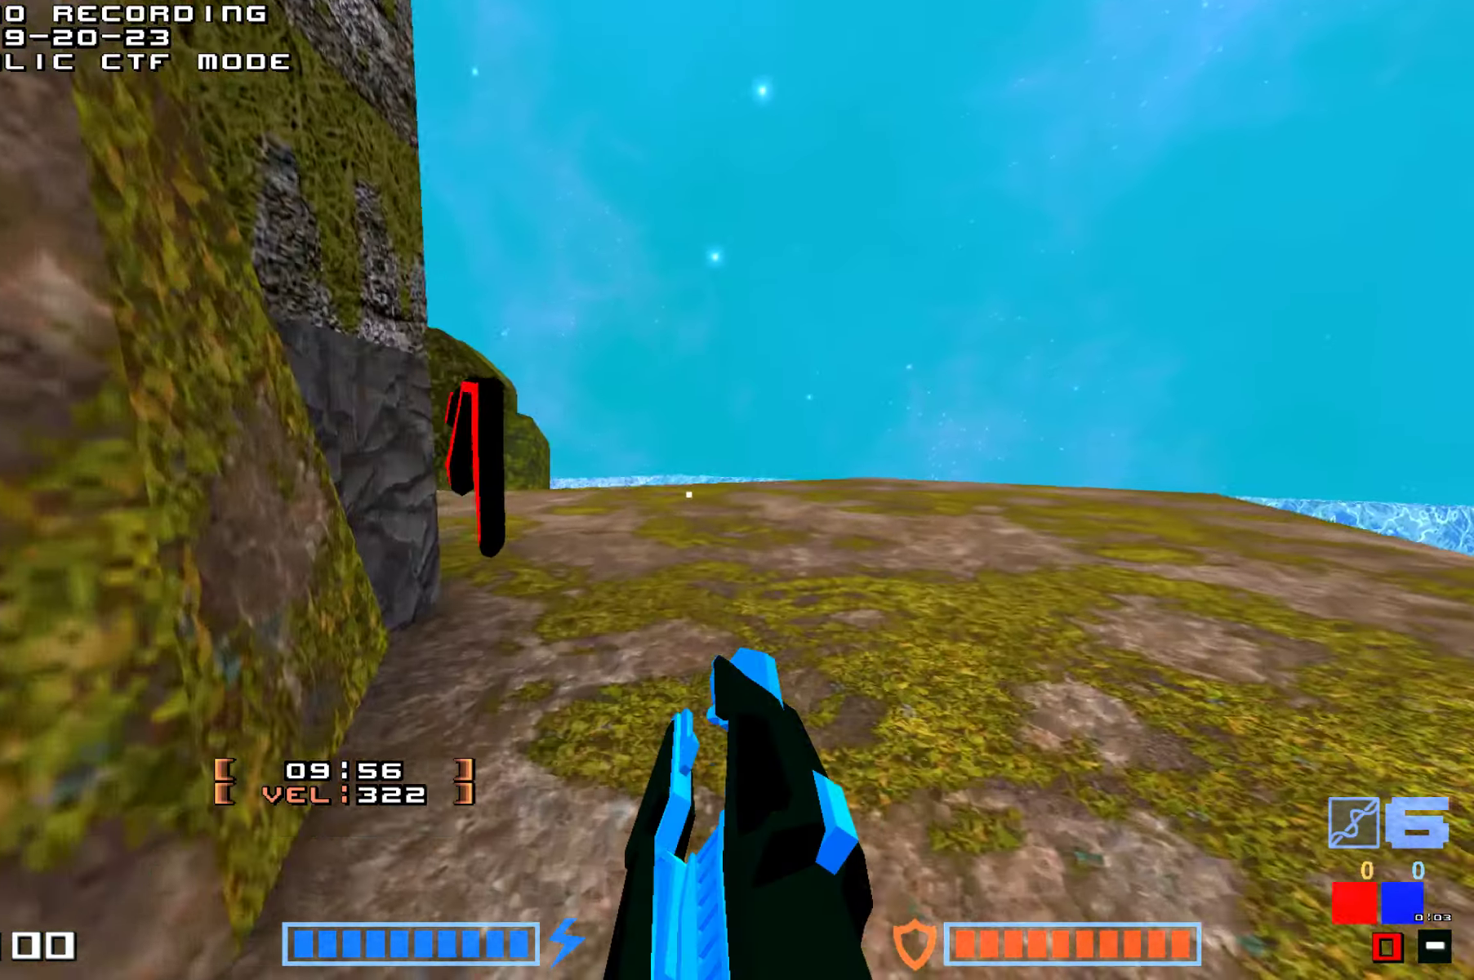
{"keys": ["up"], "events": [[183, "up", "up"], [316, "up", "down"]]}
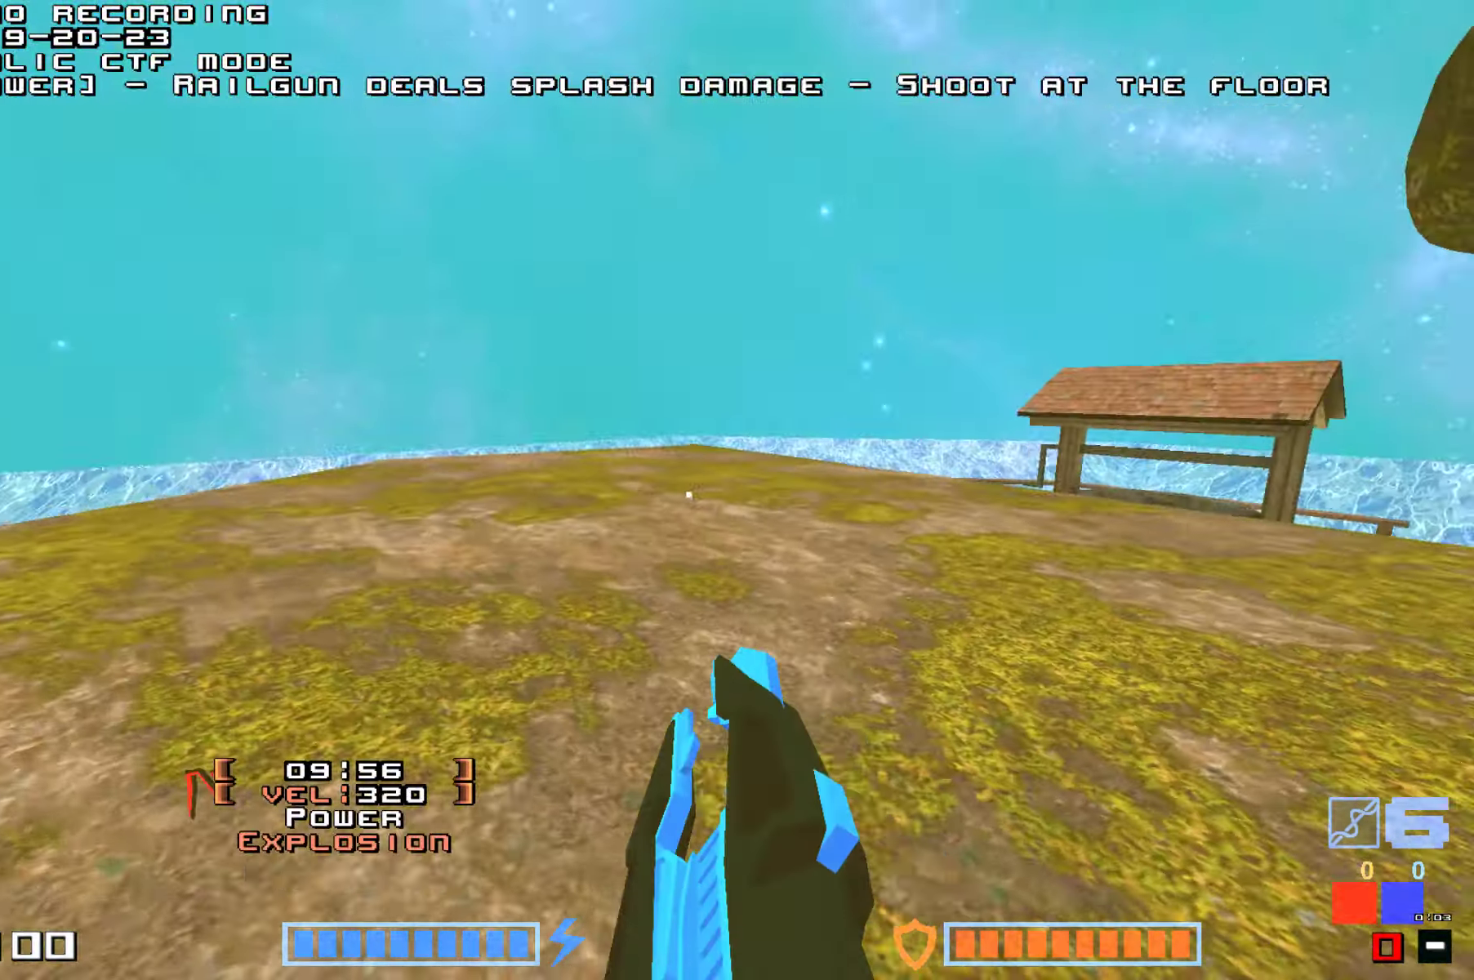
{"keys": ["right", "up"], "events": [[150, "right", "down"], [300, "jump", "down"], [450, "jump", "up"]]}